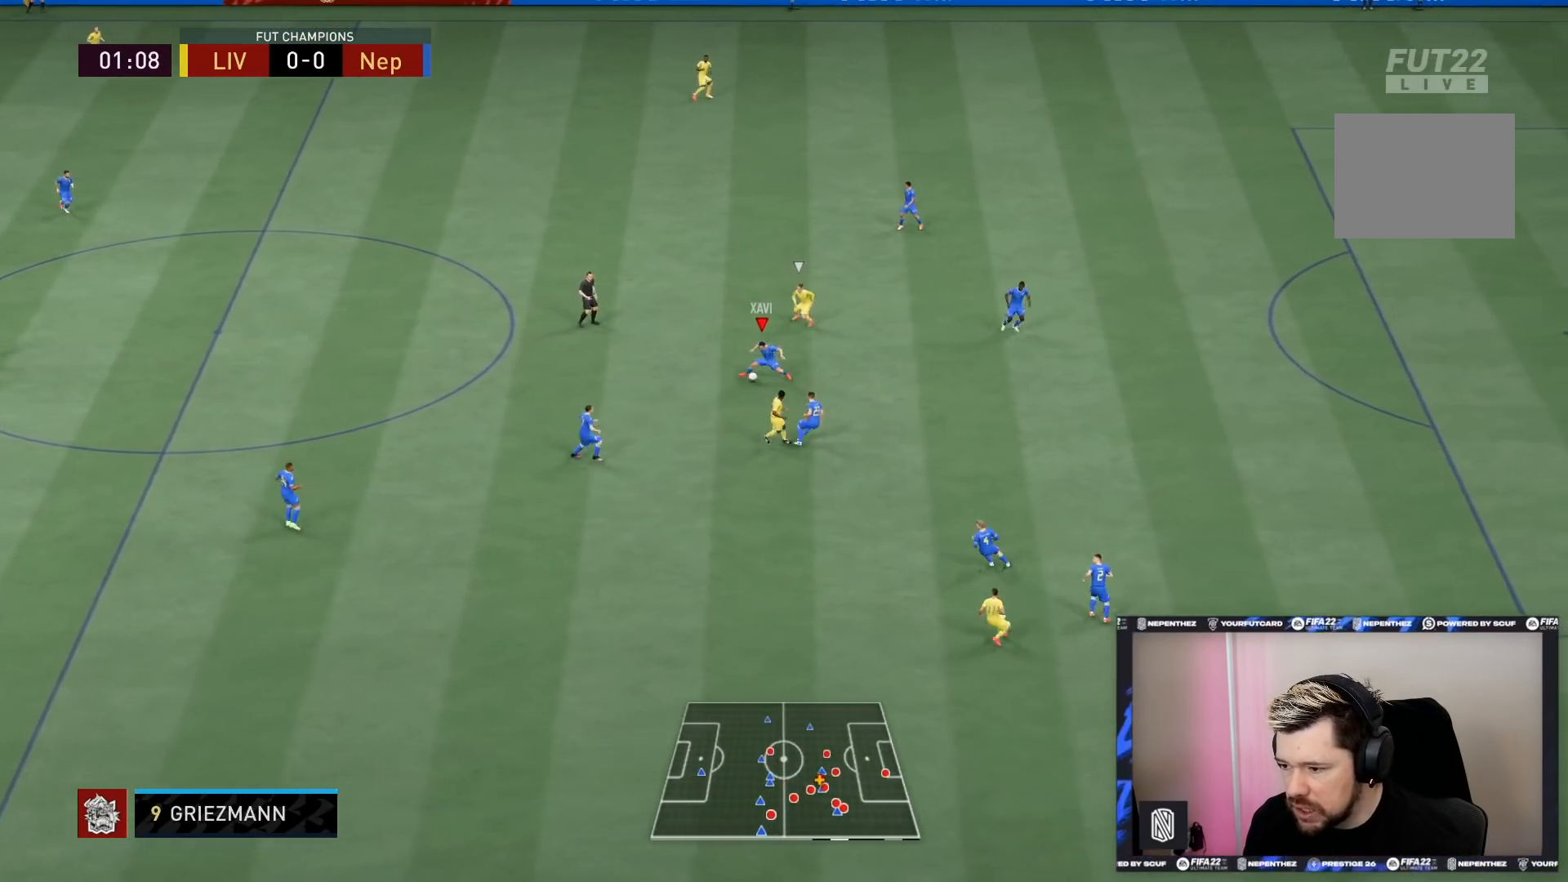
Gameplay with a controller (PlayStation layout); each line is a JSON object with the inputs held at the frame after it. "events" lists button and stick changes between this image and that frame as [ms after this image, input, new state], when the widget could be followed in between. Not read: L3 R3.
{"buttons": ["CROSS", "L2"], "left_stick": "down-left", "right_stick": "center", "events": [[234, "L1", "down"], [334, "L1", "up"], [367, "left_stick", "up-left"], [501, "CROSS", "down"], [501, "R2", "up"], [501, "left_stick", "down-left"]]}
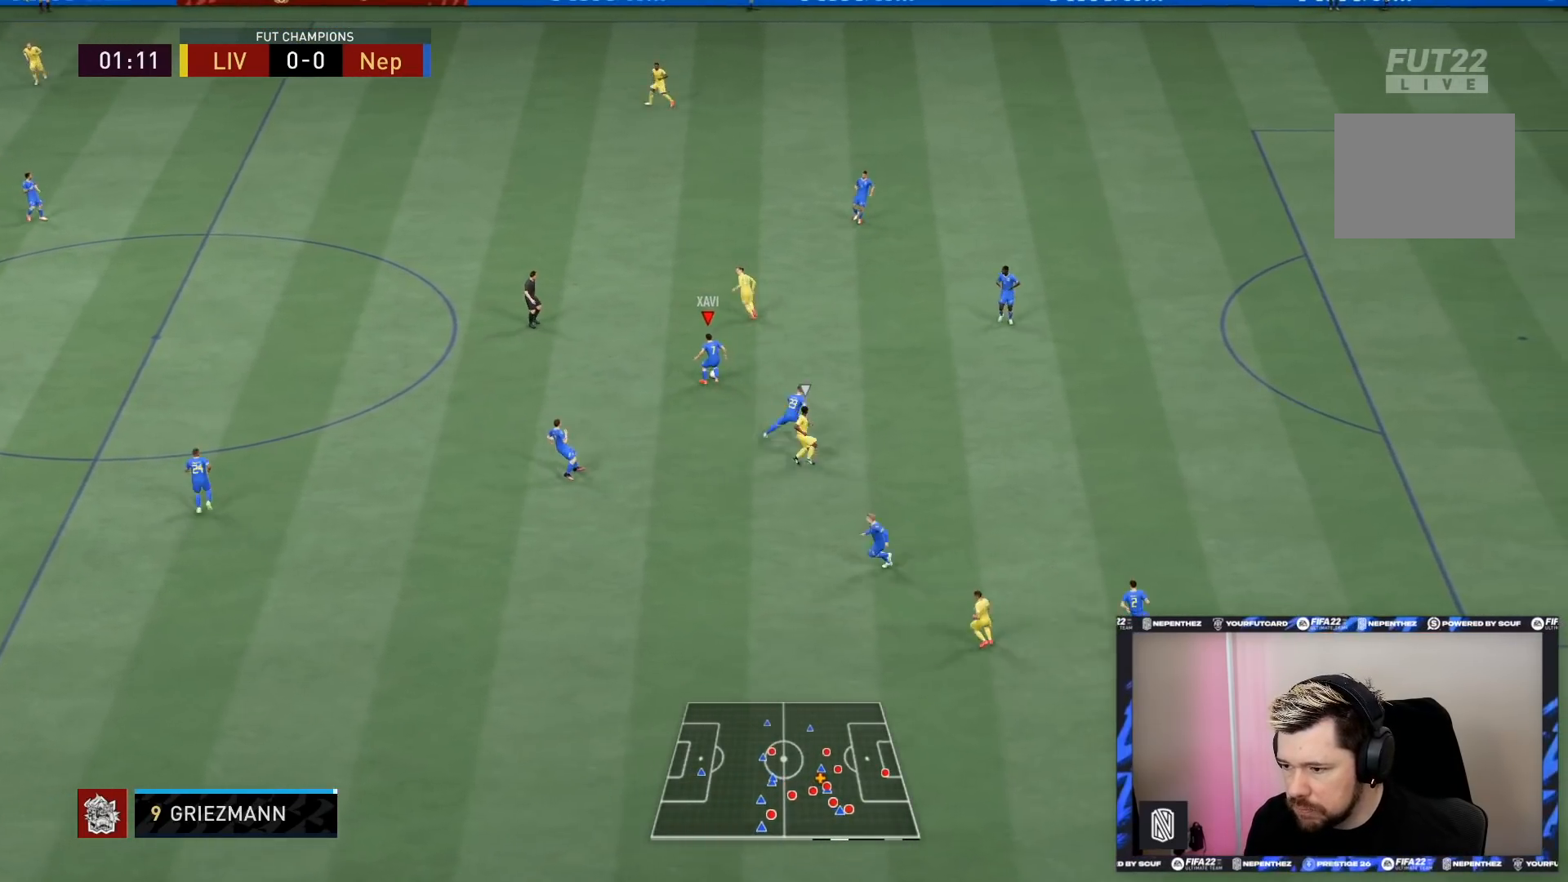
{"buttons": [], "left_stick": "down-left", "right_stick": "center", "events": [[66, "L2", "up"], [100, "CROSS", "up"]]}
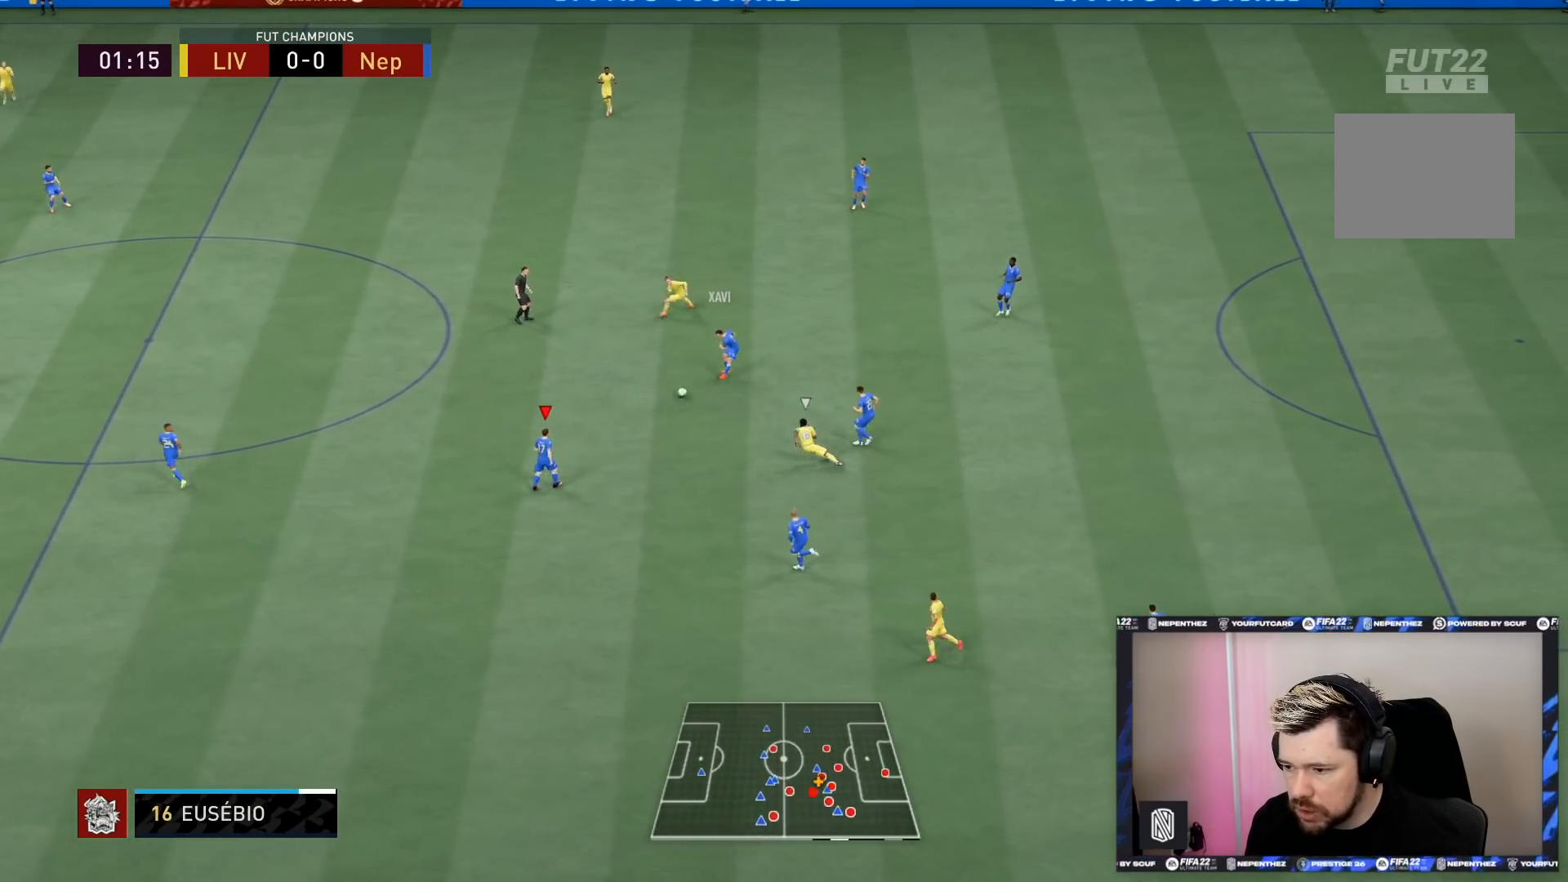
{"buttons": [], "left_stick": "left", "right_stick": "center", "events": [[200, "left_stick", "center"], [434, "left_stick", "left"]]}
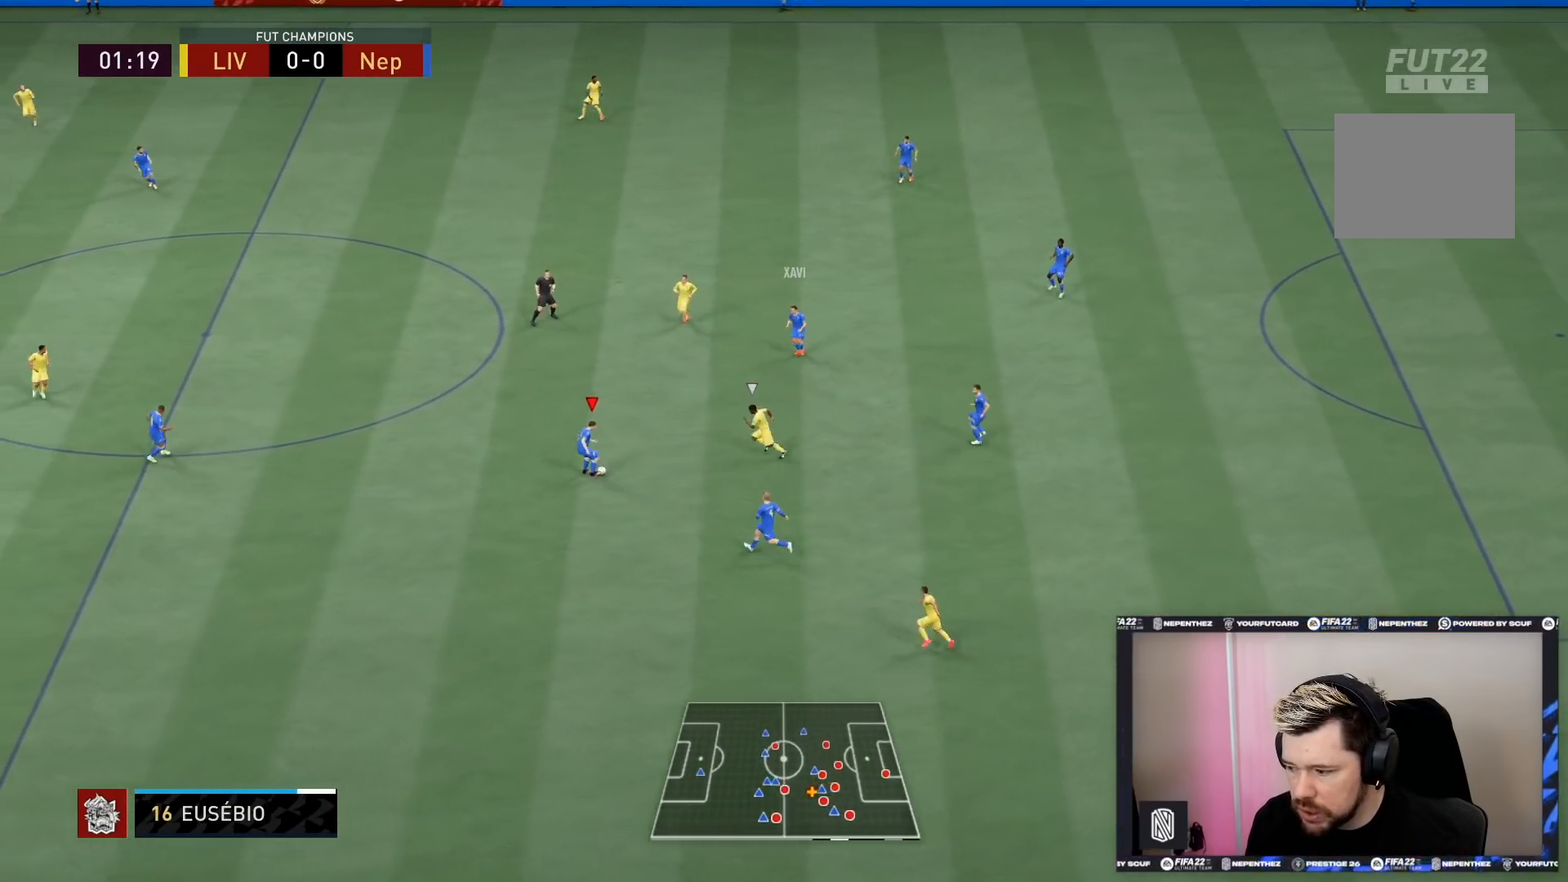
{"buttons": [], "left_stick": "left", "right_stick": "center", "events": []}
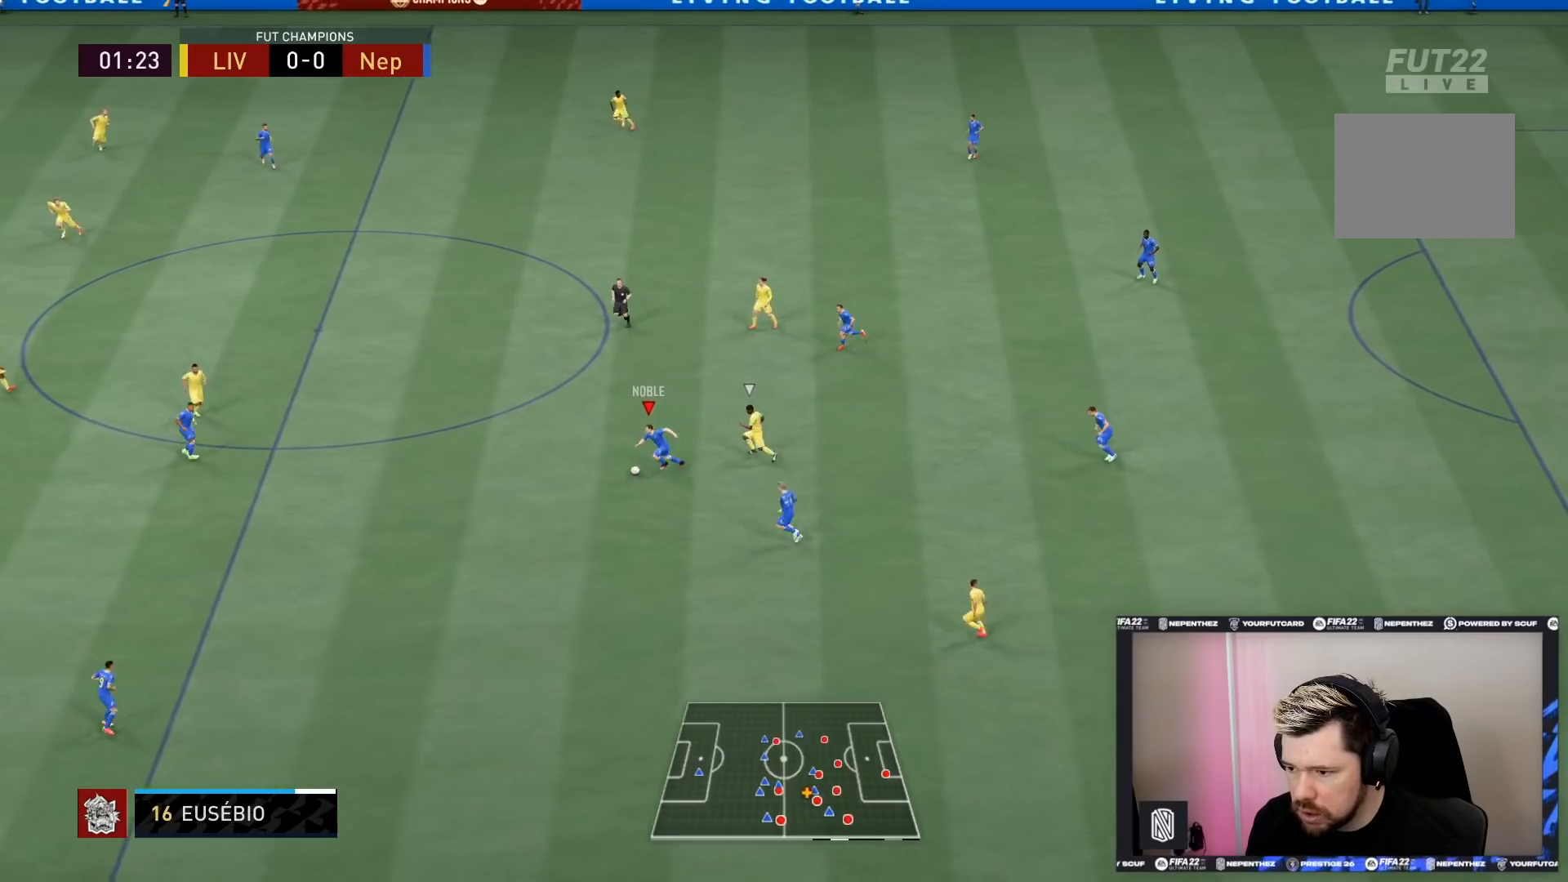
{"buttons": ["L1"], "left_stick": "left", "right_stick": "center", "events": [[401, "L1", "down"]]}
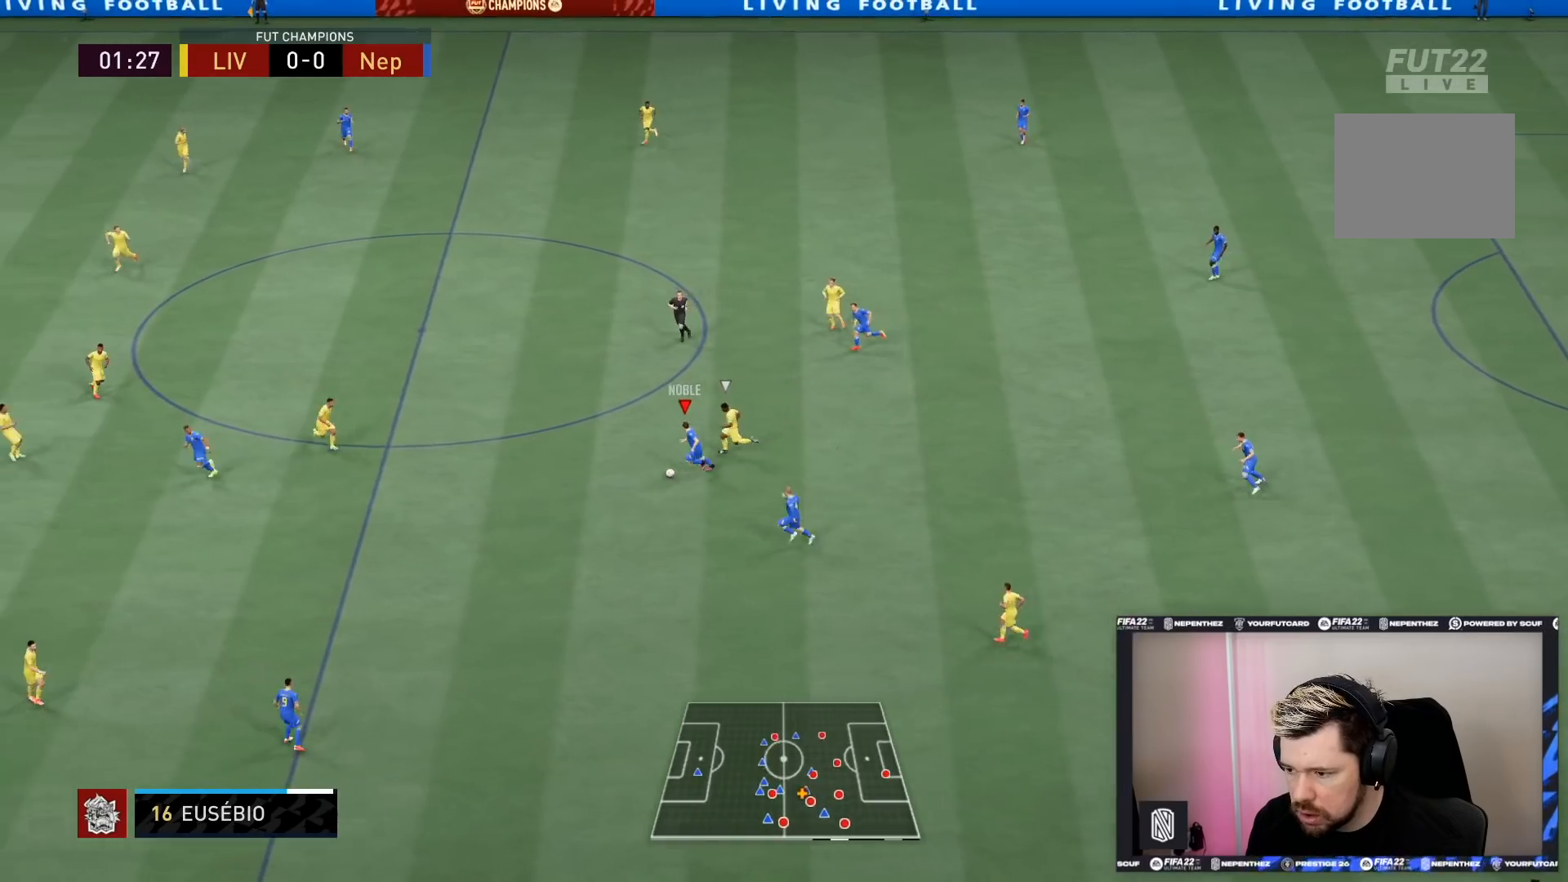
{"buttons": [], "left_stick": "down-left", "right_stick": "center", "events": [[33, "right_stick", "right"], [100, "right_stick", "center"], [200, "right_stick", "down"], [300, "right_stick", "center"], [333, "left_stick", "down-left"], [367, "L1", "up"]]}
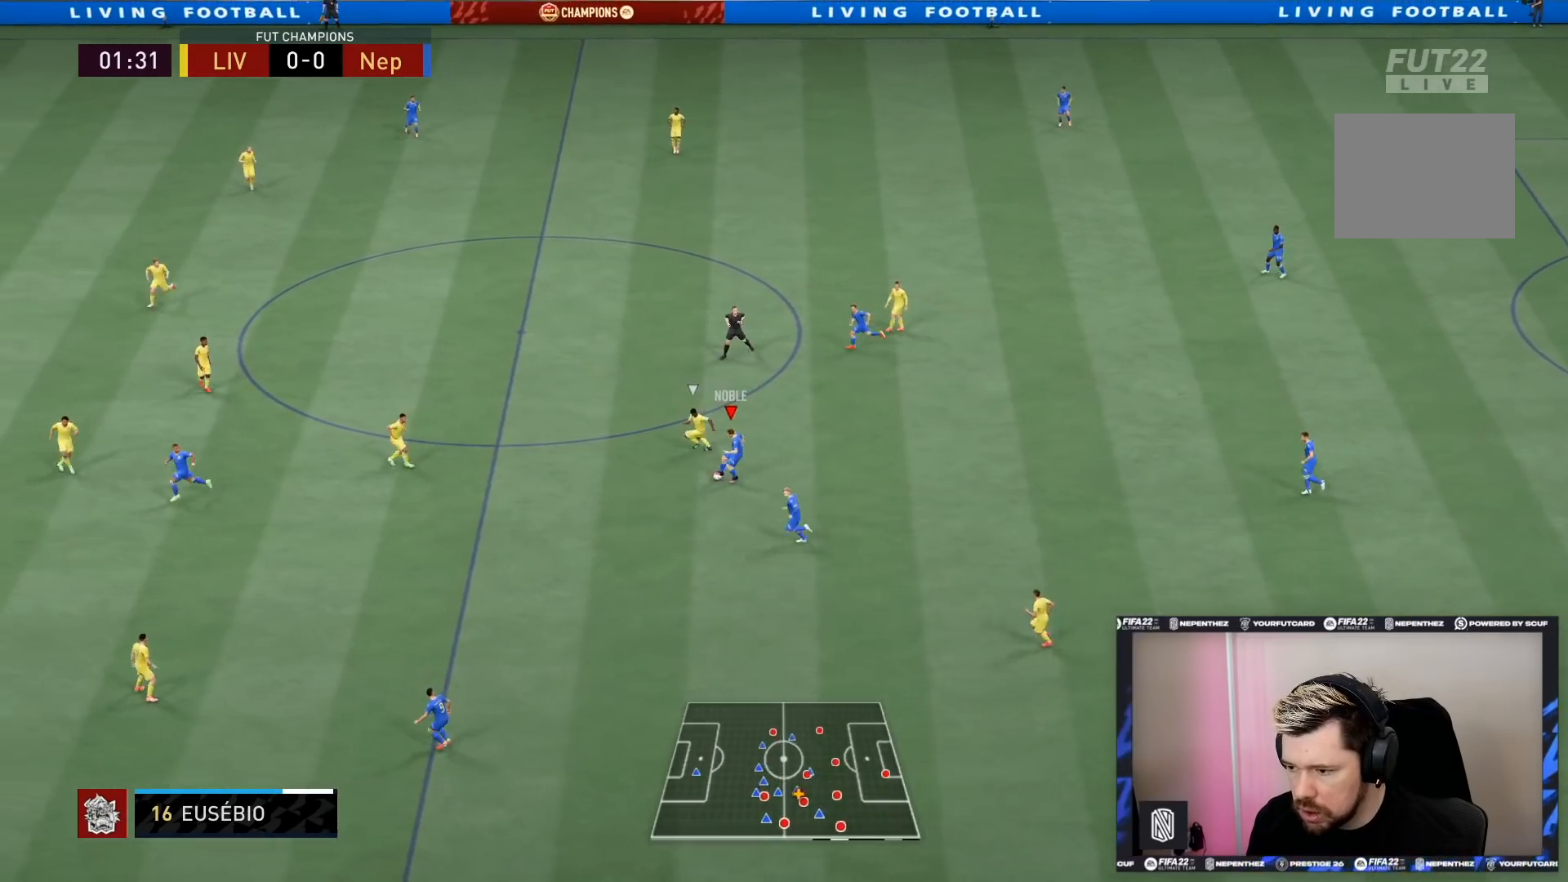
{"buttons": [], "left_stick": "down", "right_stick": "center", "events": [[100, "left_stick", "down"]]}
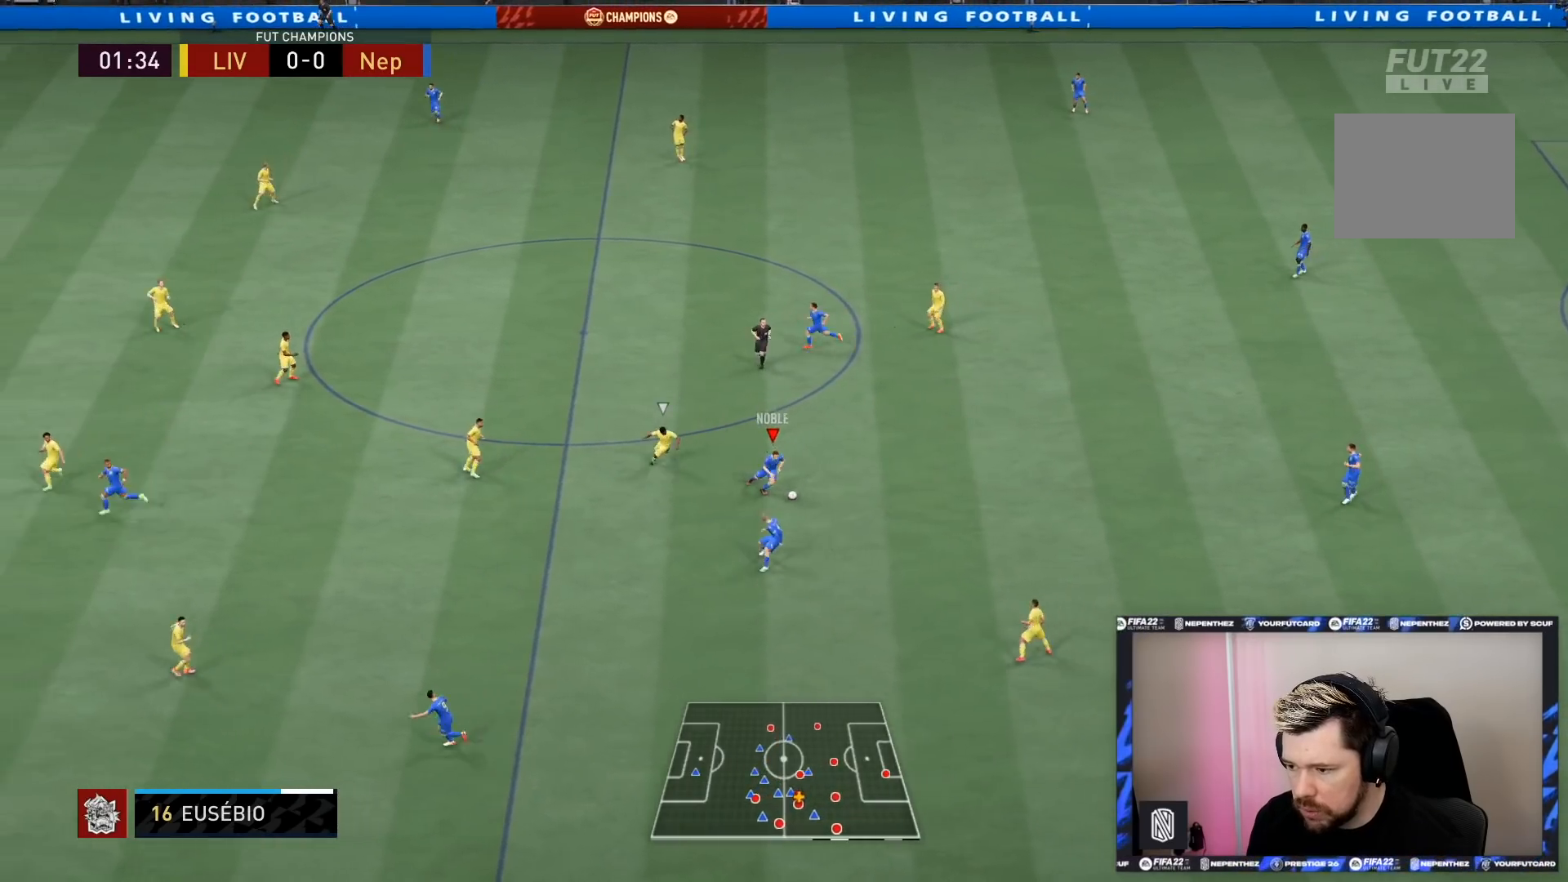
{"buttons": [], "left_stick": "down-left", "right_stick": "center", "events": [[66, "CROSS", "down"], [166, "CROSS", "up"], [267, "left_stick", "down-left"]]}
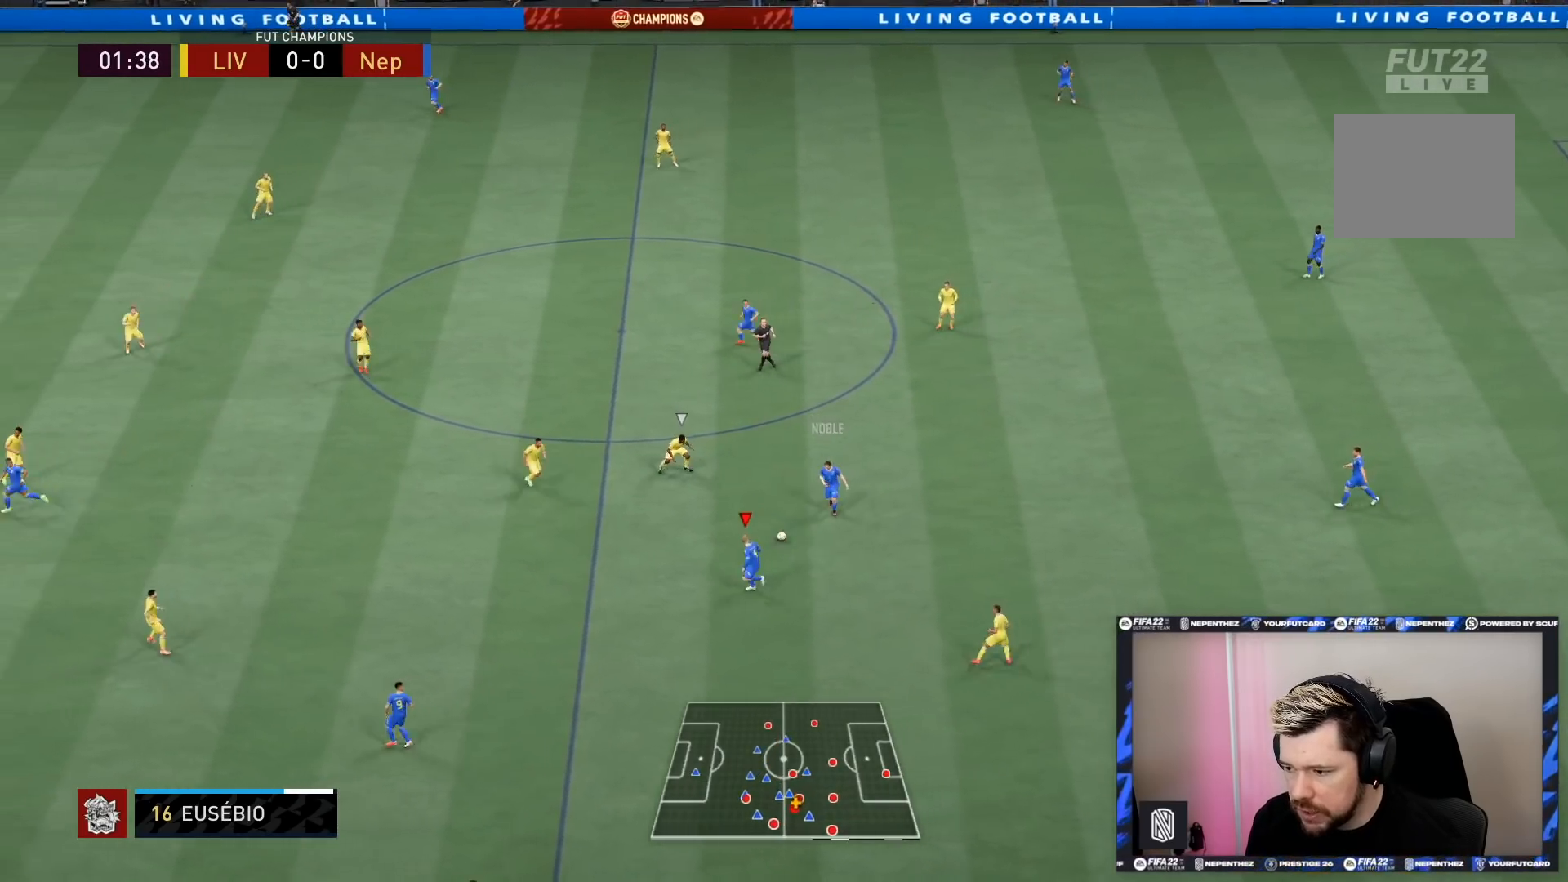
{"buttons": [], "left_stick": "down-left", "right_stick": "center", "events": []}
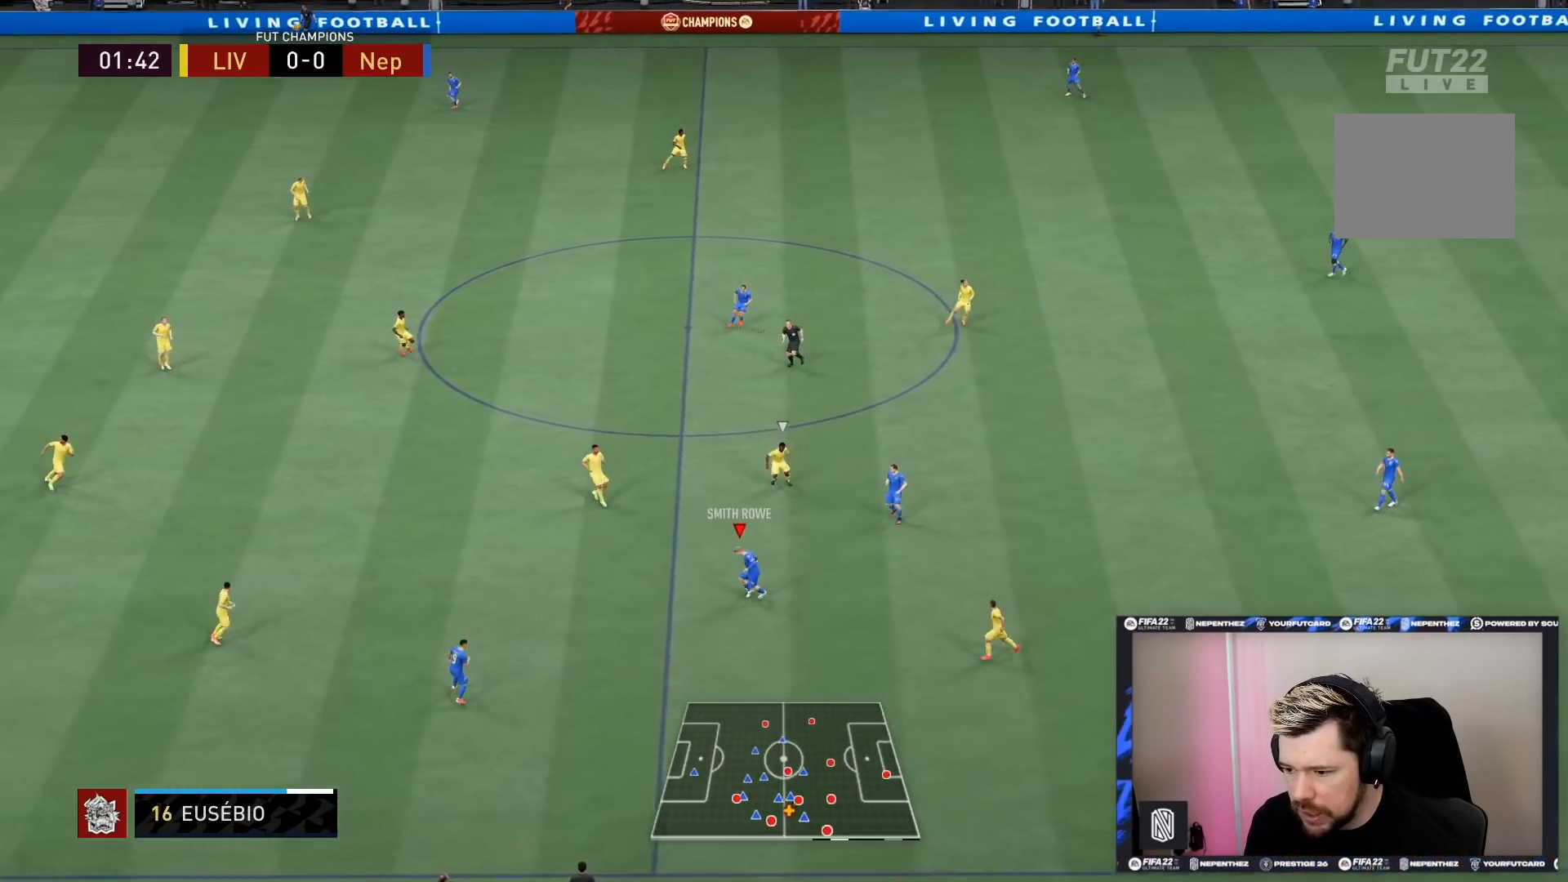
{"buttons": [], "left_stick": "down-left", "right_stick": "center", "events": []}
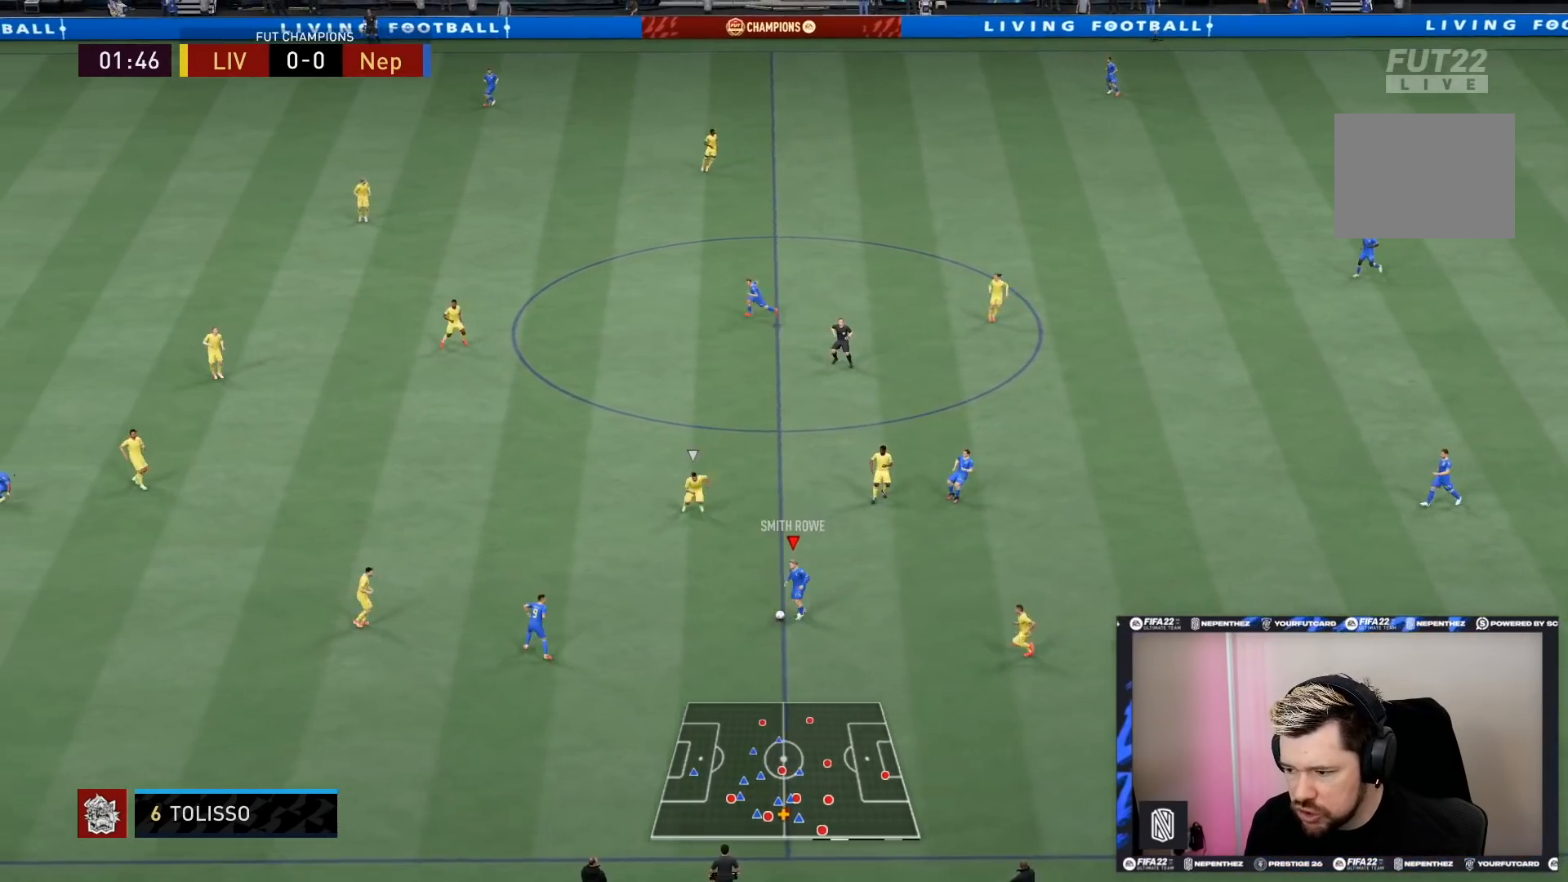
{"buttons": ["R2"], "left_stick": "down-left", "right_stick": "center", "events": [[401, "R2", "down"]]}
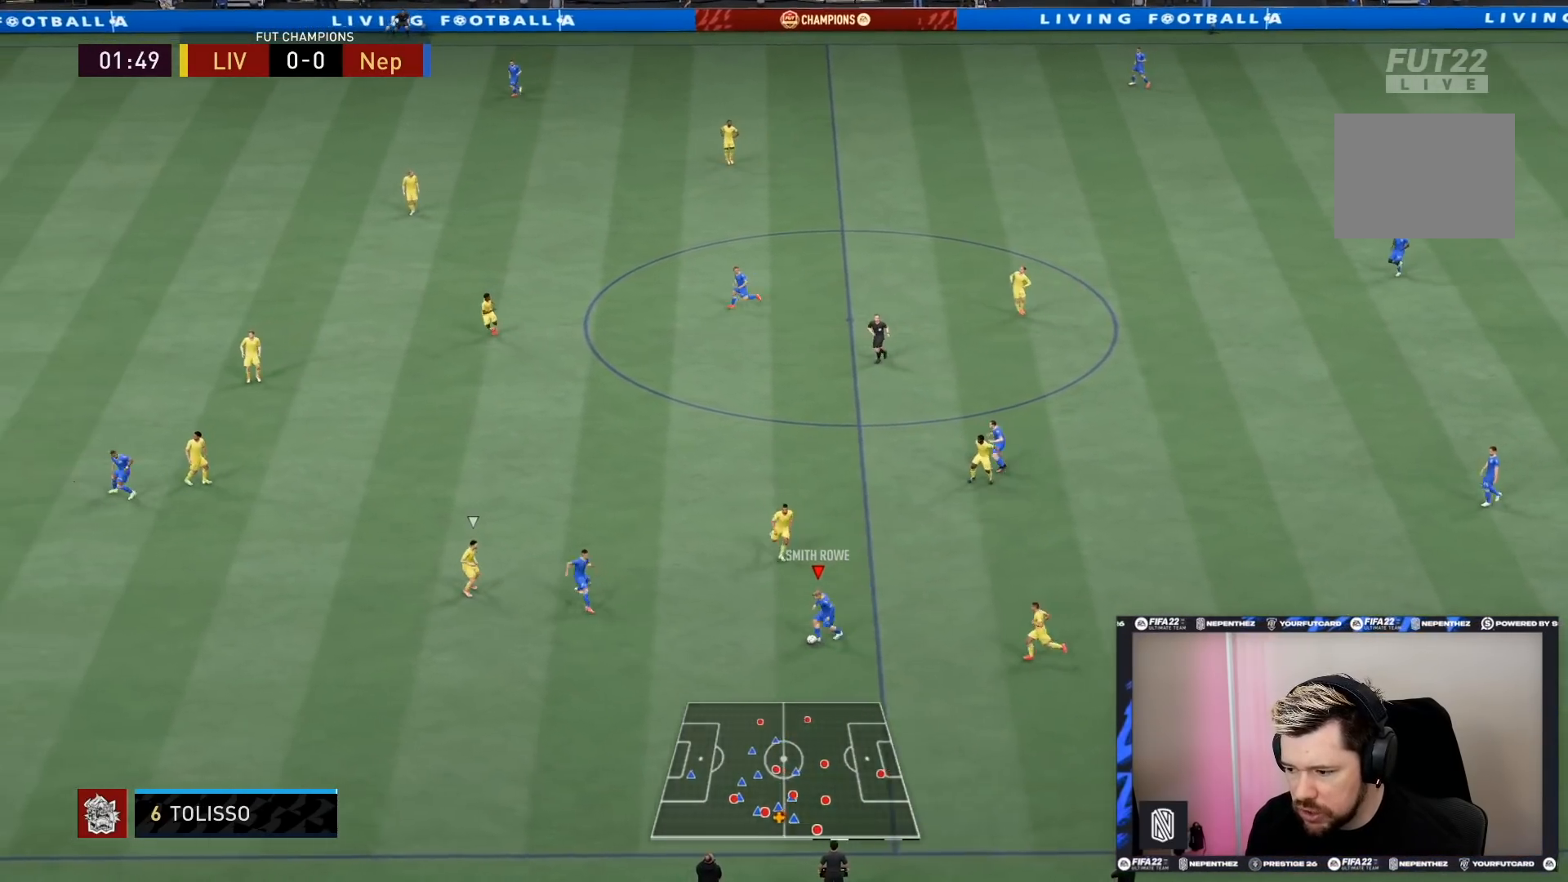
{"buttons": ["R2"], "left_stick": "down-left", "right_stick": "center", "events": []}
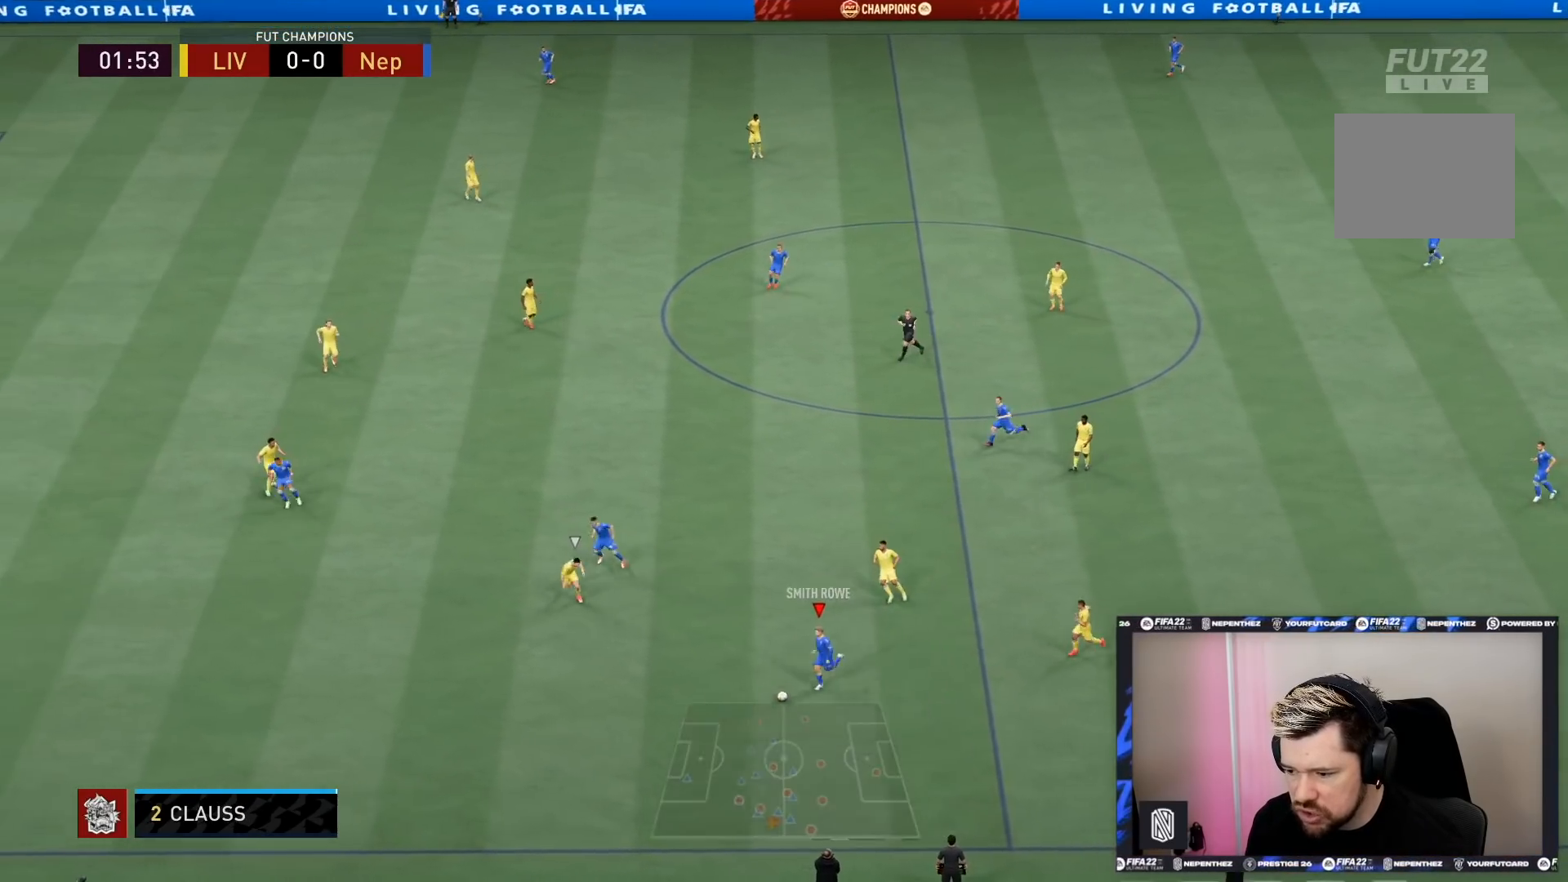
{"buttons": [], "left_stick": "down-left", "right_stick": "center", "events": [[267, "R2", "up"]]}
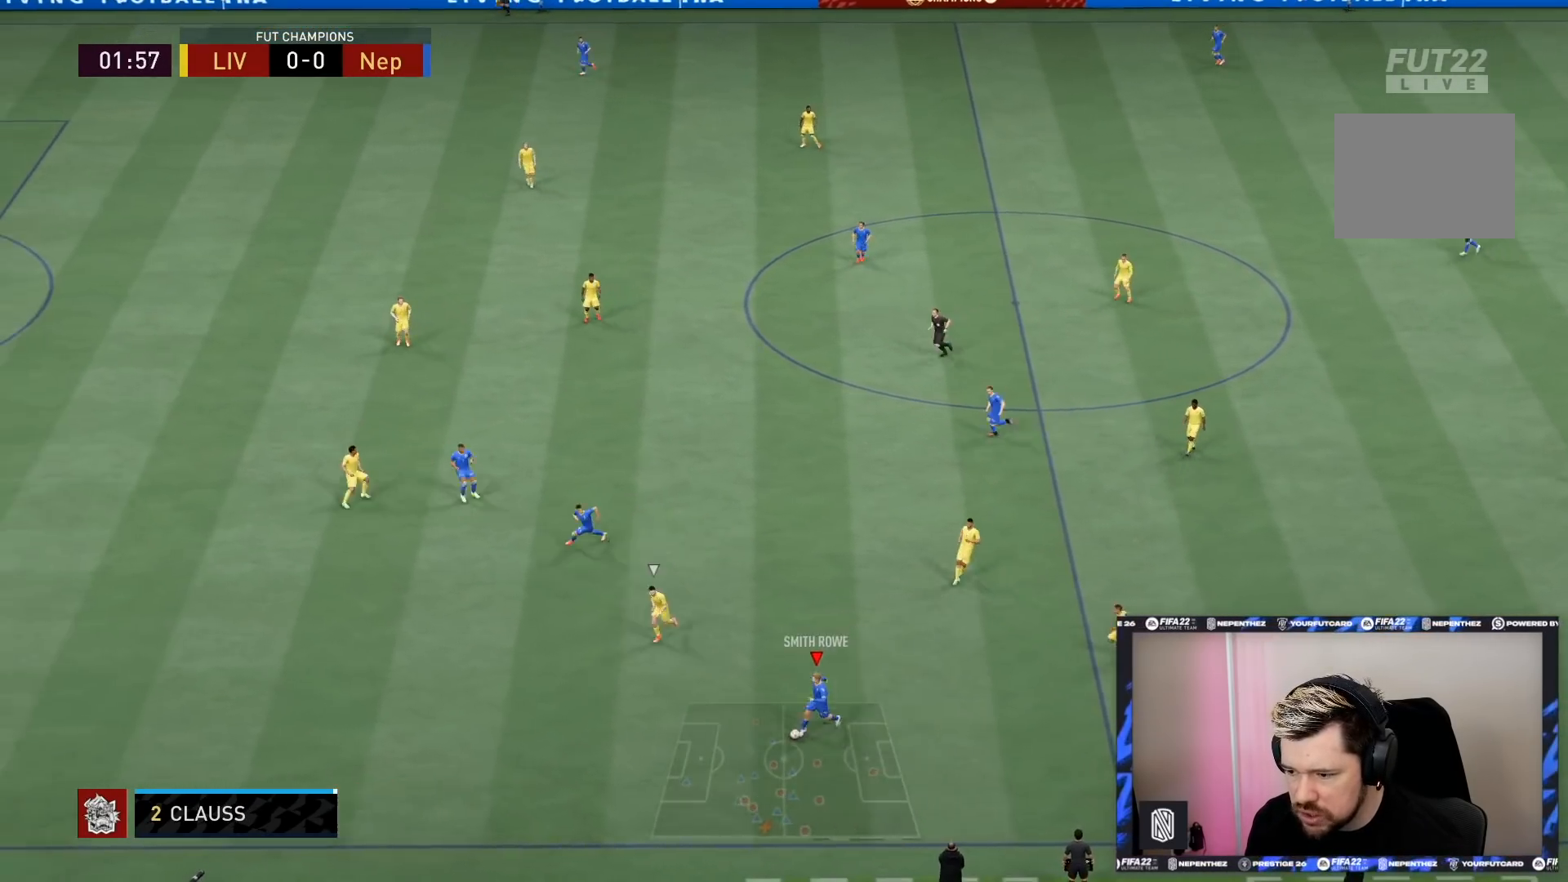
{"buttons": ["R2"], "left_stick": "left", "right_stick": "center", "events": [[200, "TRIANGLE", "down"], [300, "left_stick", "left"], [333, "TRIANGLE", "up"], [433, "R2", "down"]]}
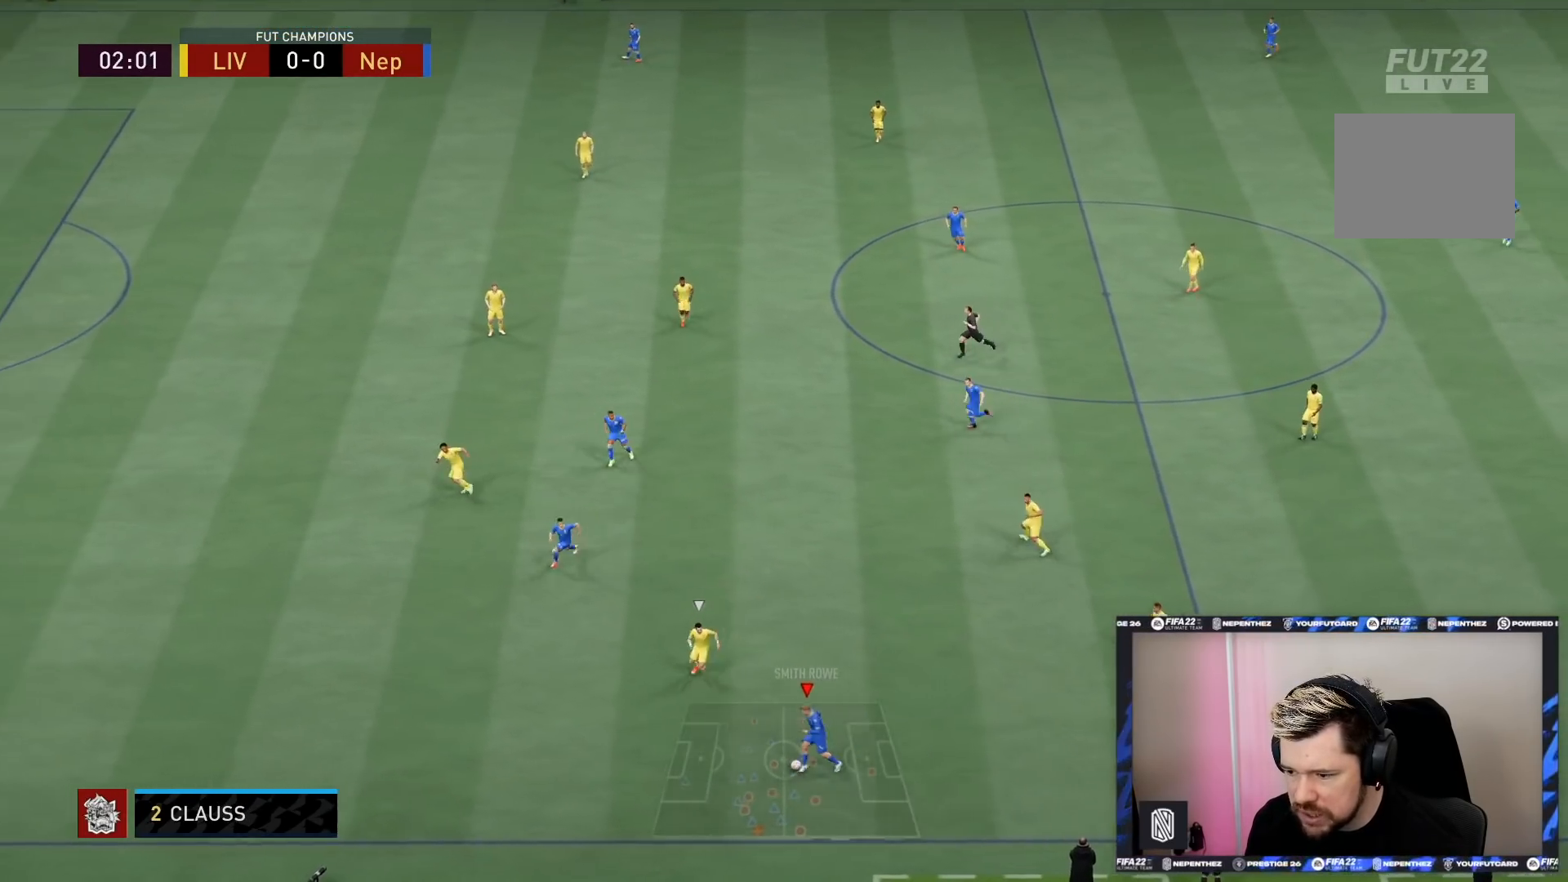
{"buttons": ["R2"], "left_stick": "left", "right_stick": "center", "events": []}
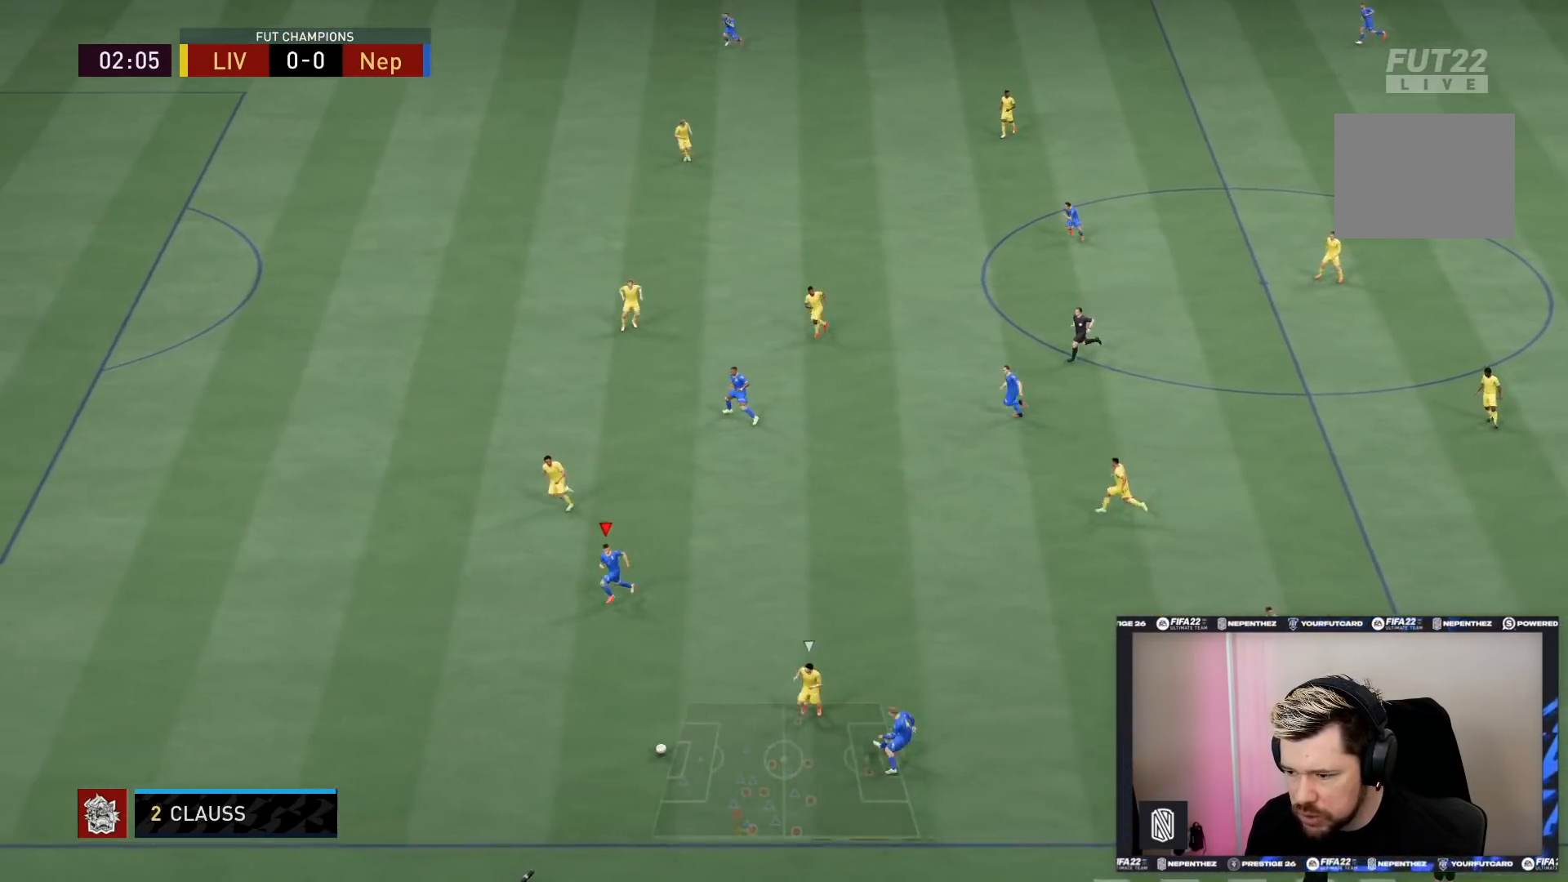
{"buttons": ["R2"], "left_stick": "left", "right_stick": "center", "events": []}
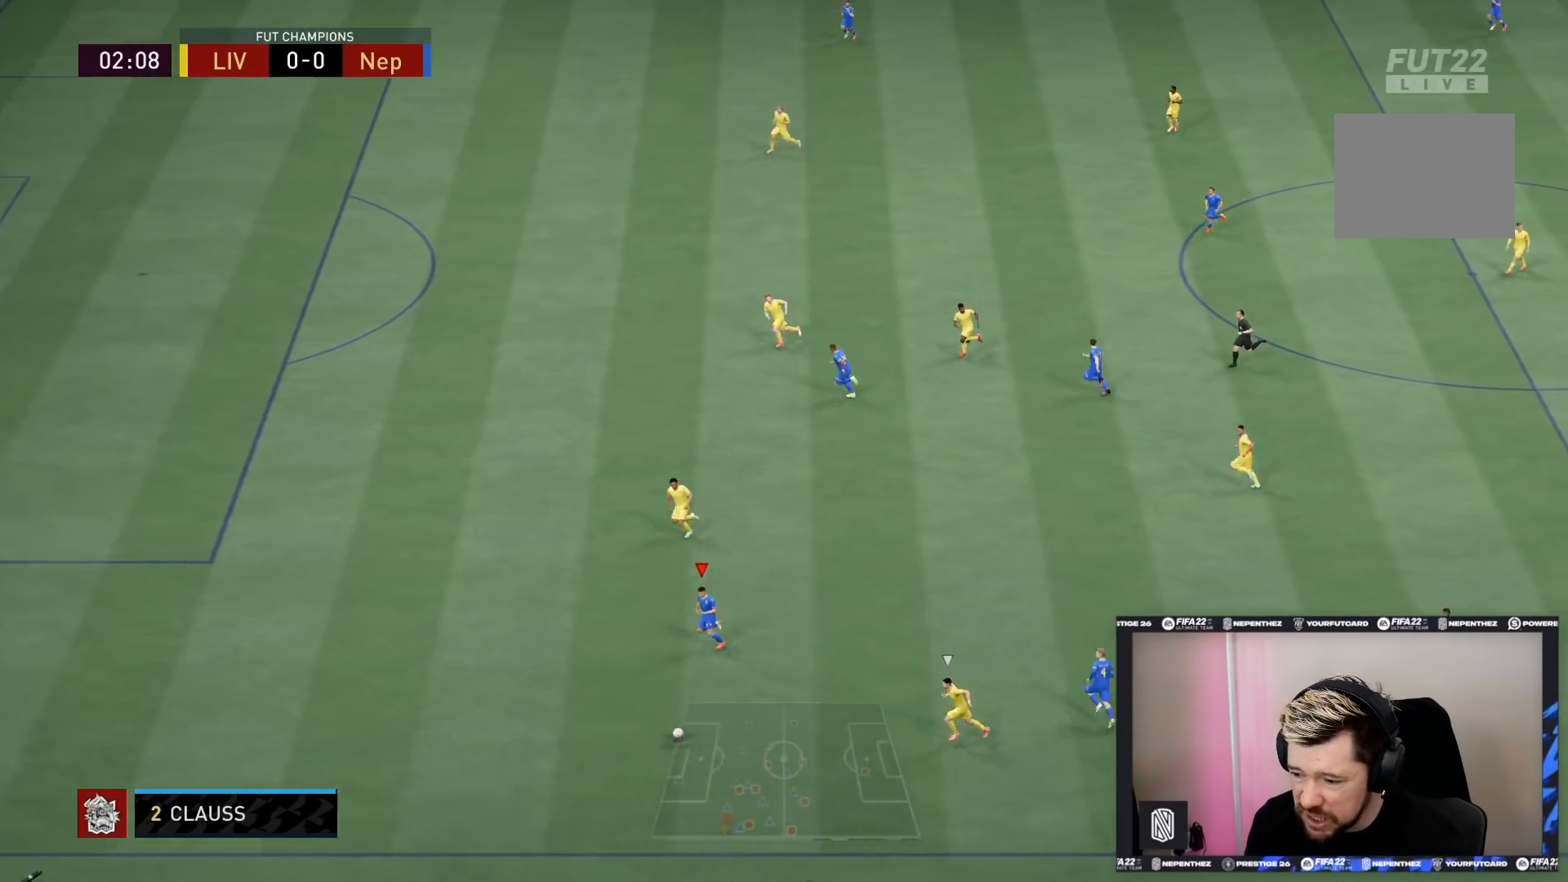
{"buttons": [], "left_stick": "up-left", "right_stick": "up-right", "events": [[167, "R2", "up"], [200, "right_stick", "up-right"], [300, "left_stick", "up-left"]]}
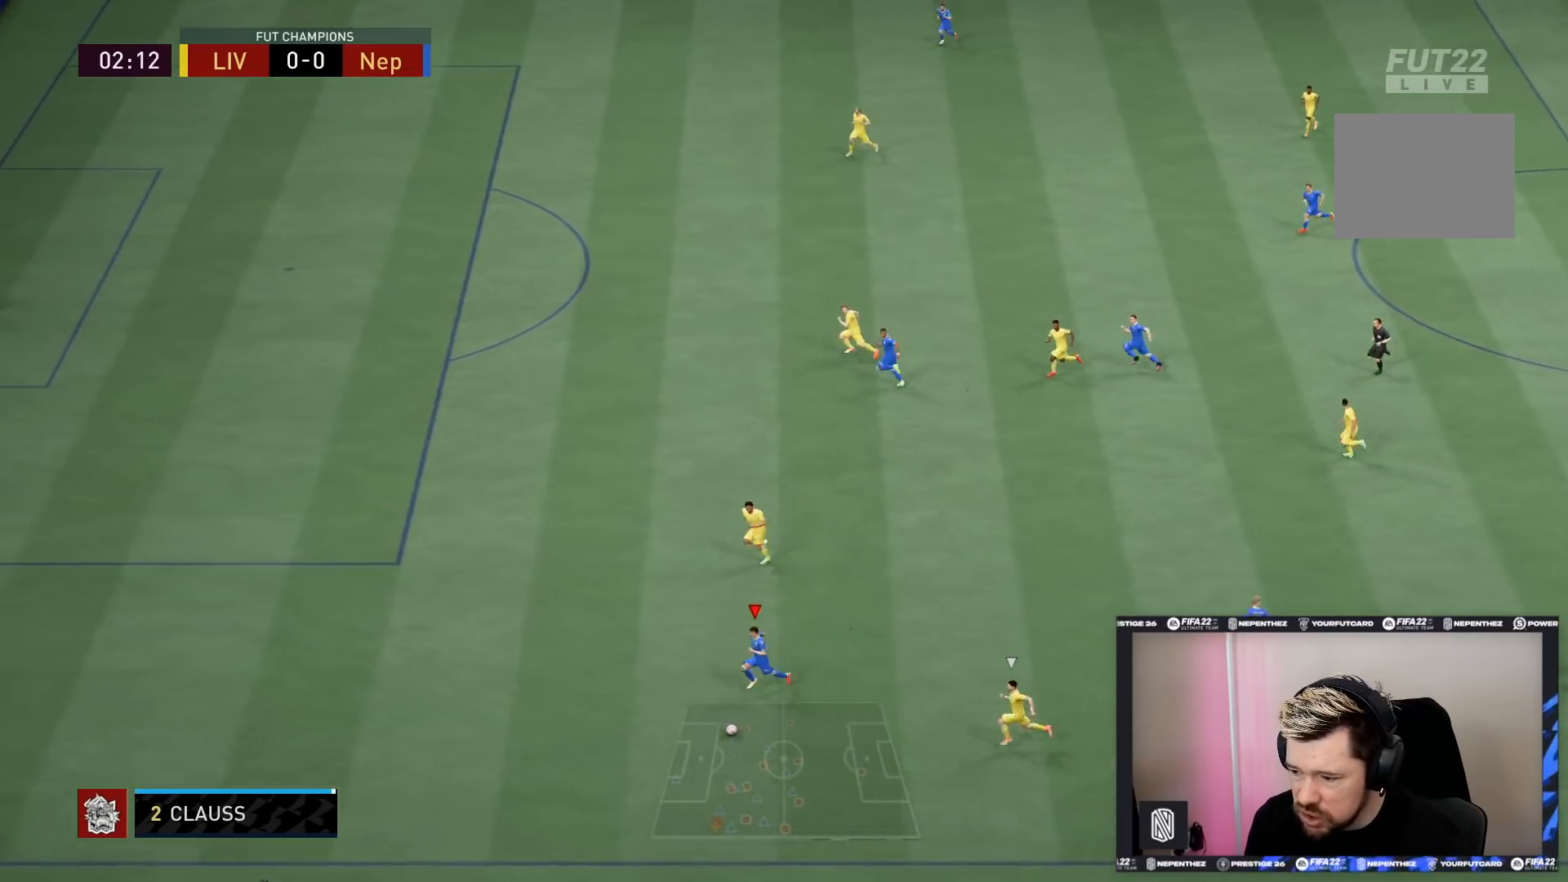
{"buttons": [], "left_stick": "up", "right_stick": "center", "events": [[133, "left_stick", "up"], [367, "right_stick", "center"]]}
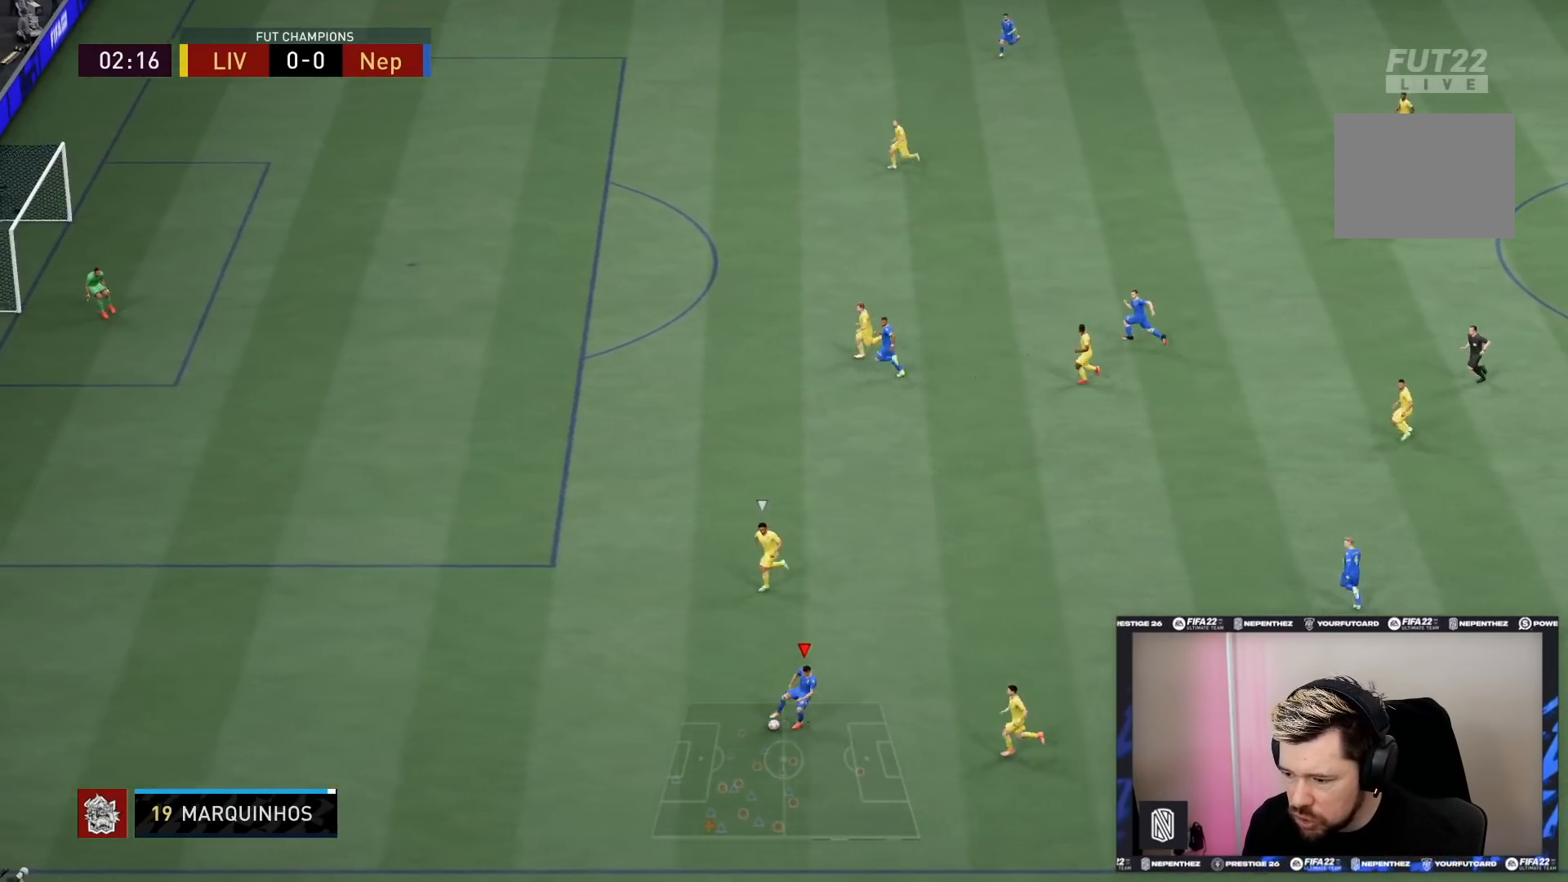
{"buttons": ["R2"], "left_stick": "up", "right_stick": "center", "events": [[67, "R2", "down"]]}
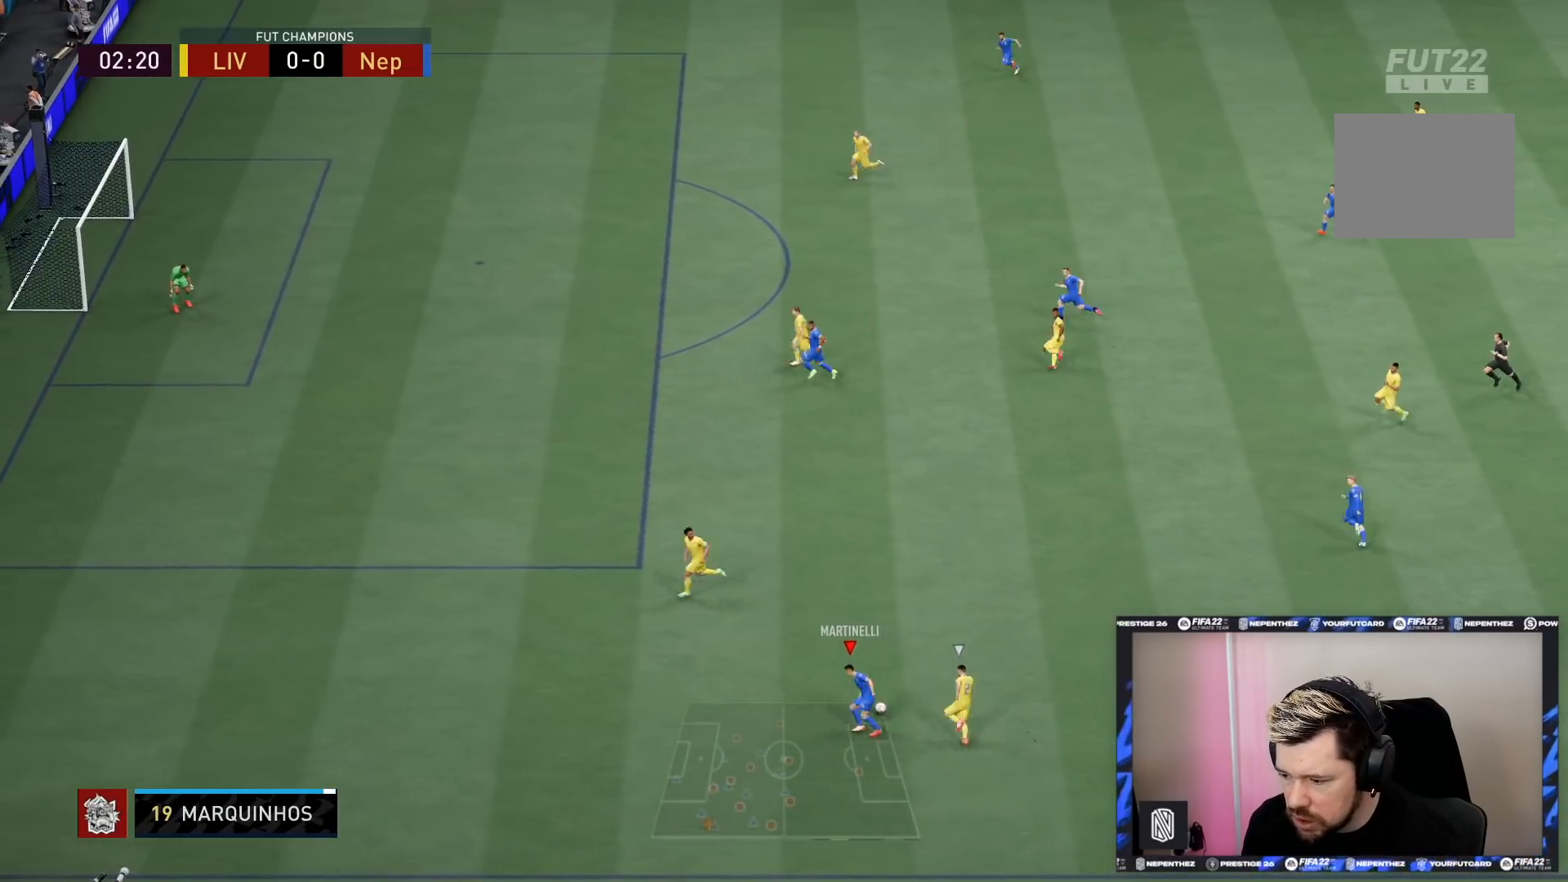
{"buttons": ["R2"], "left_stick": "up", "right_stick": "center", "events": []}
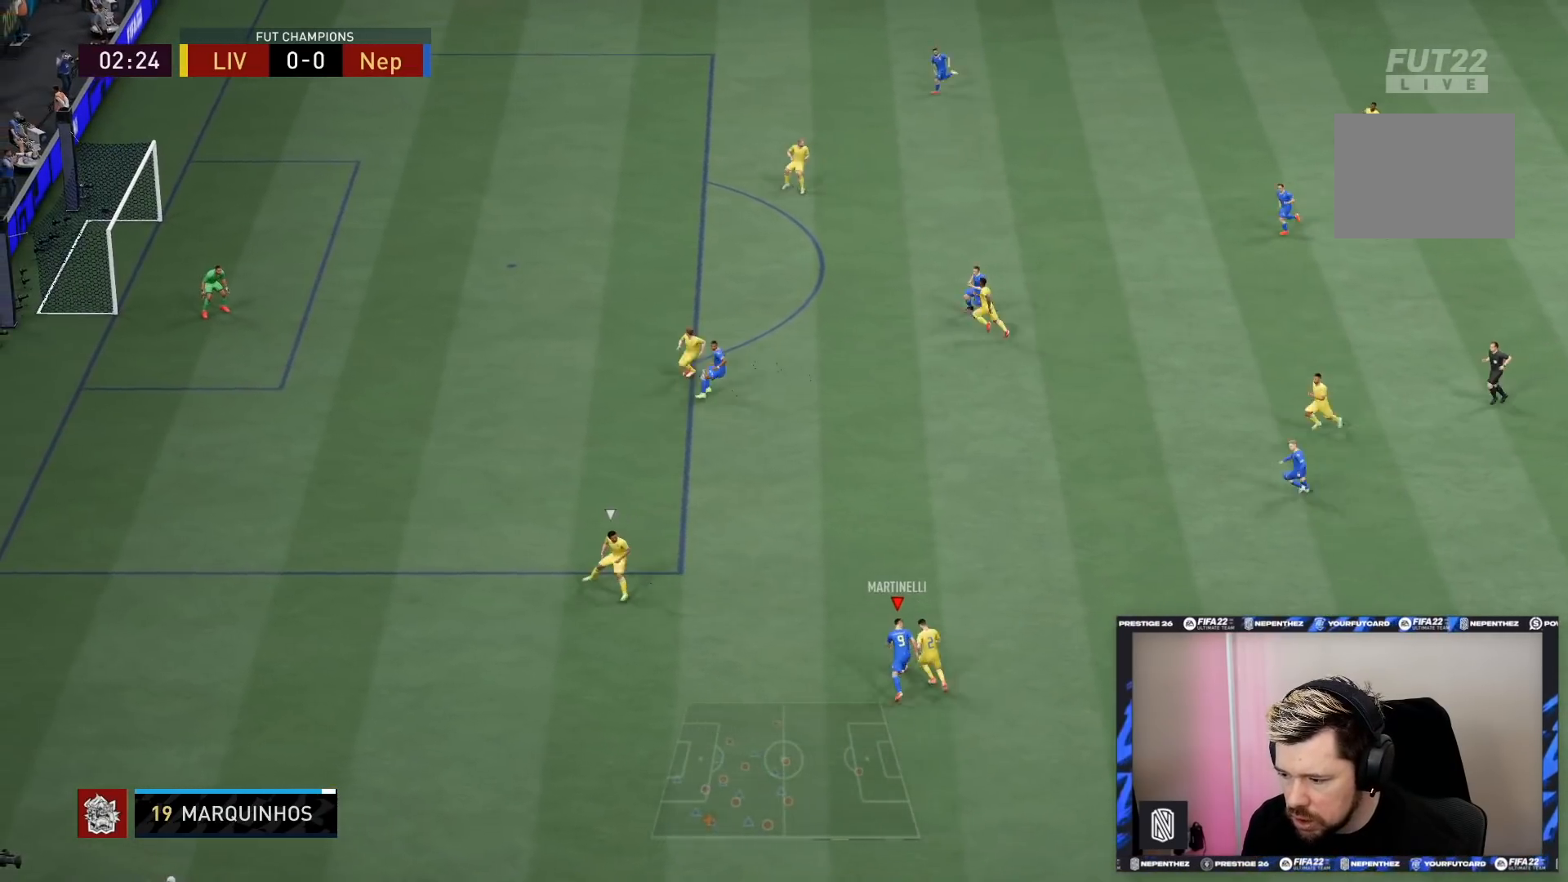
{"buttons": ["R2"], "left_stick": "up", "right_stick": "center", "events": []}
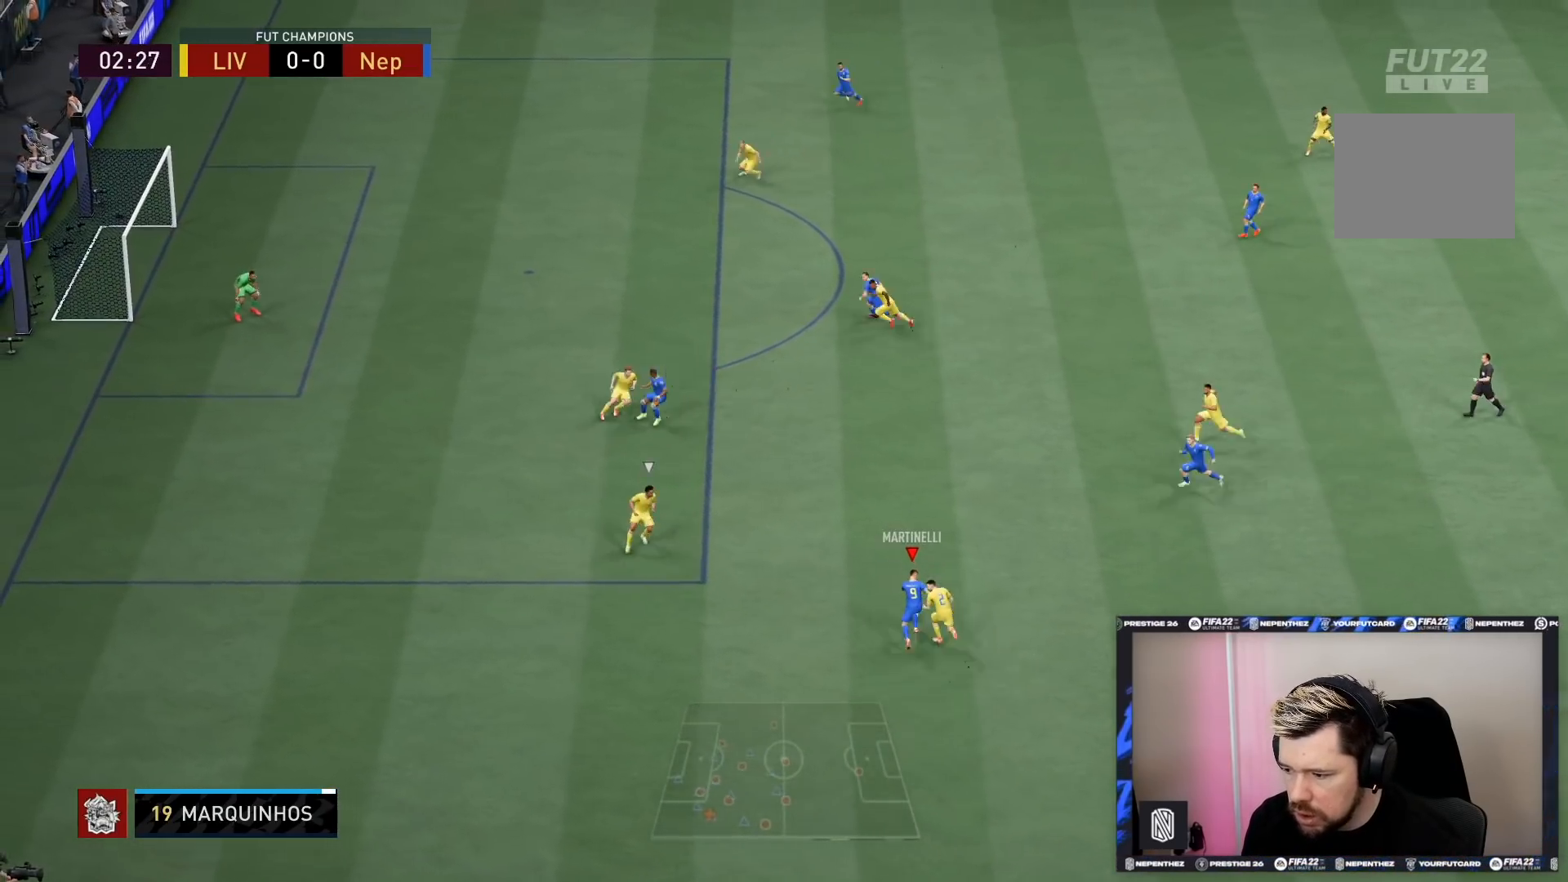
{"buttons": [], "left_stick": "up", "right_stick": "center", "events": [[134, "CROSS", "down"], [200, "R2", "up"], [234, "CROSS", "up"]]}
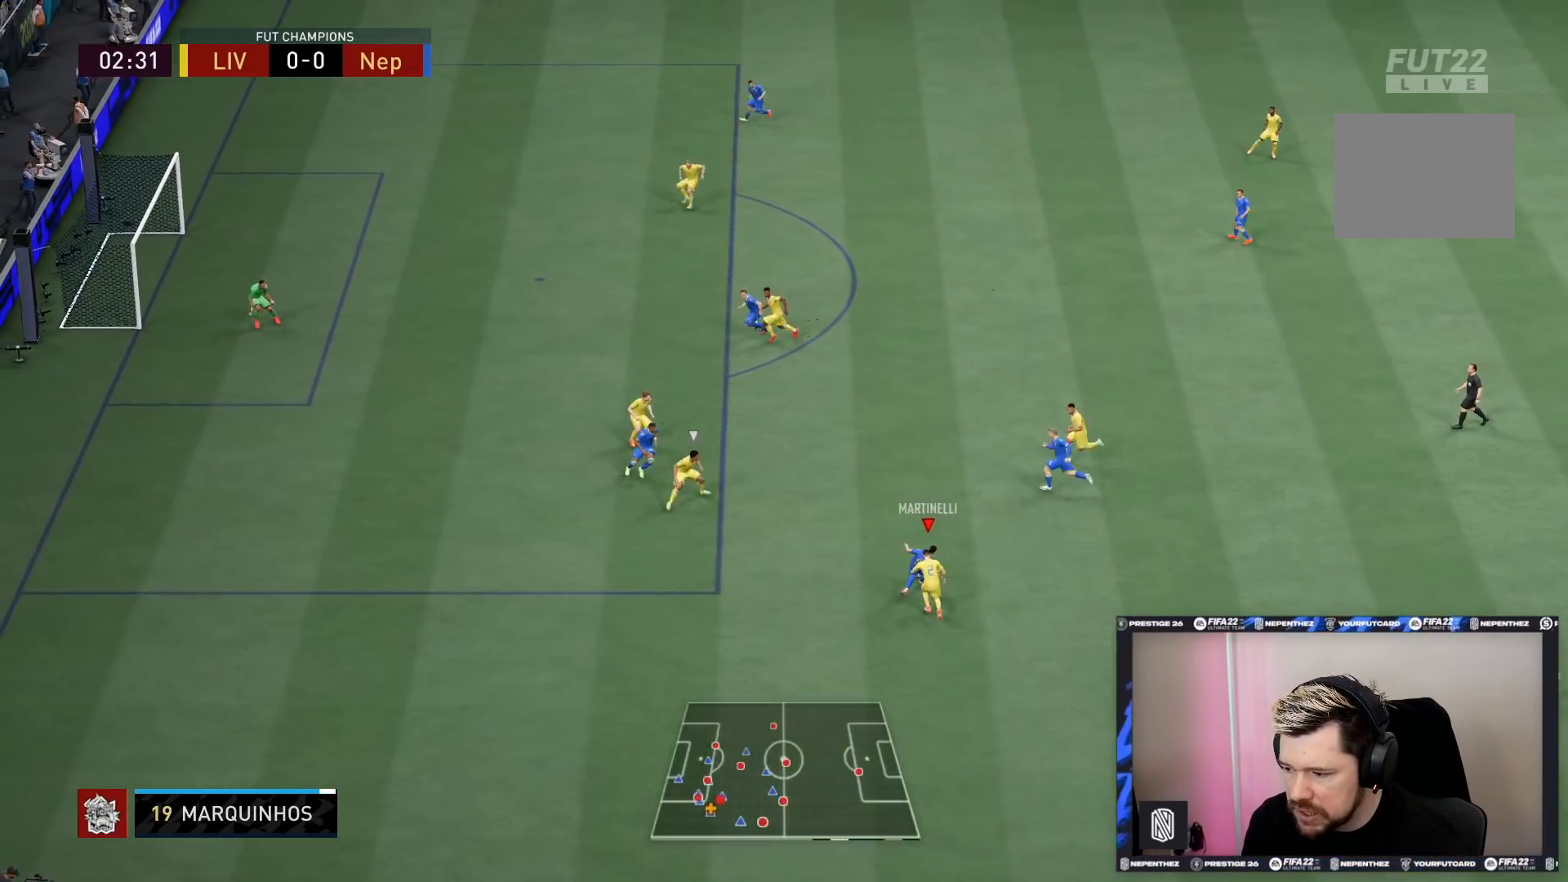
{"buttons": [], "left_stick": "up-right", "right_stick": "center", "events": [[267, "left_stick", "up-right"]]}
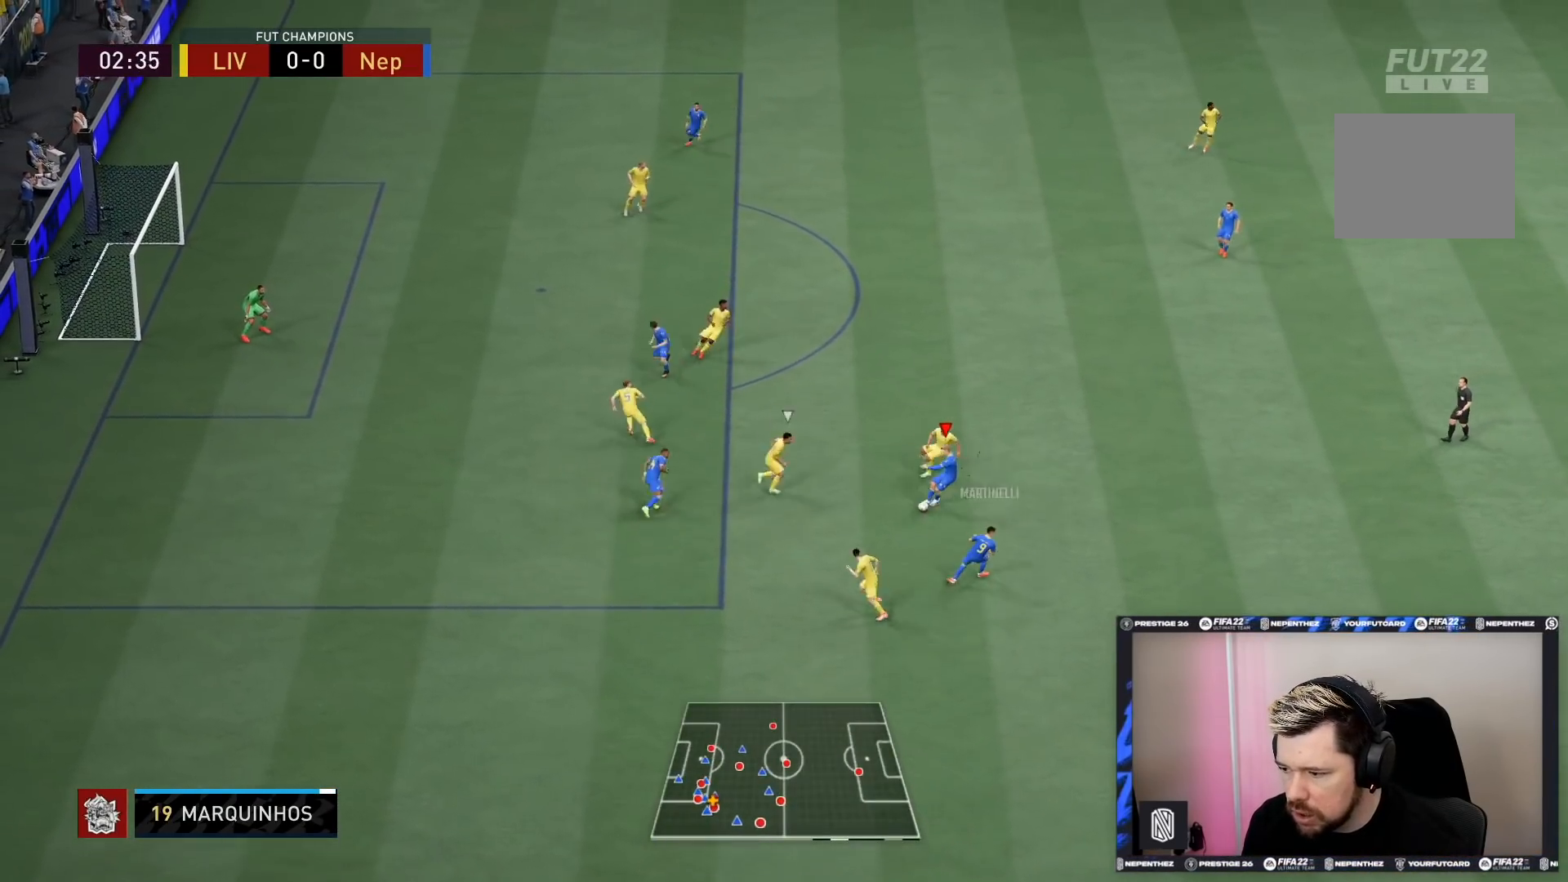
{"buttons": [], "left_stick": "up-right", "right_stick": "center", "events": [[334, "CROSS", "down"], [467, "CROSS", "up"]]}